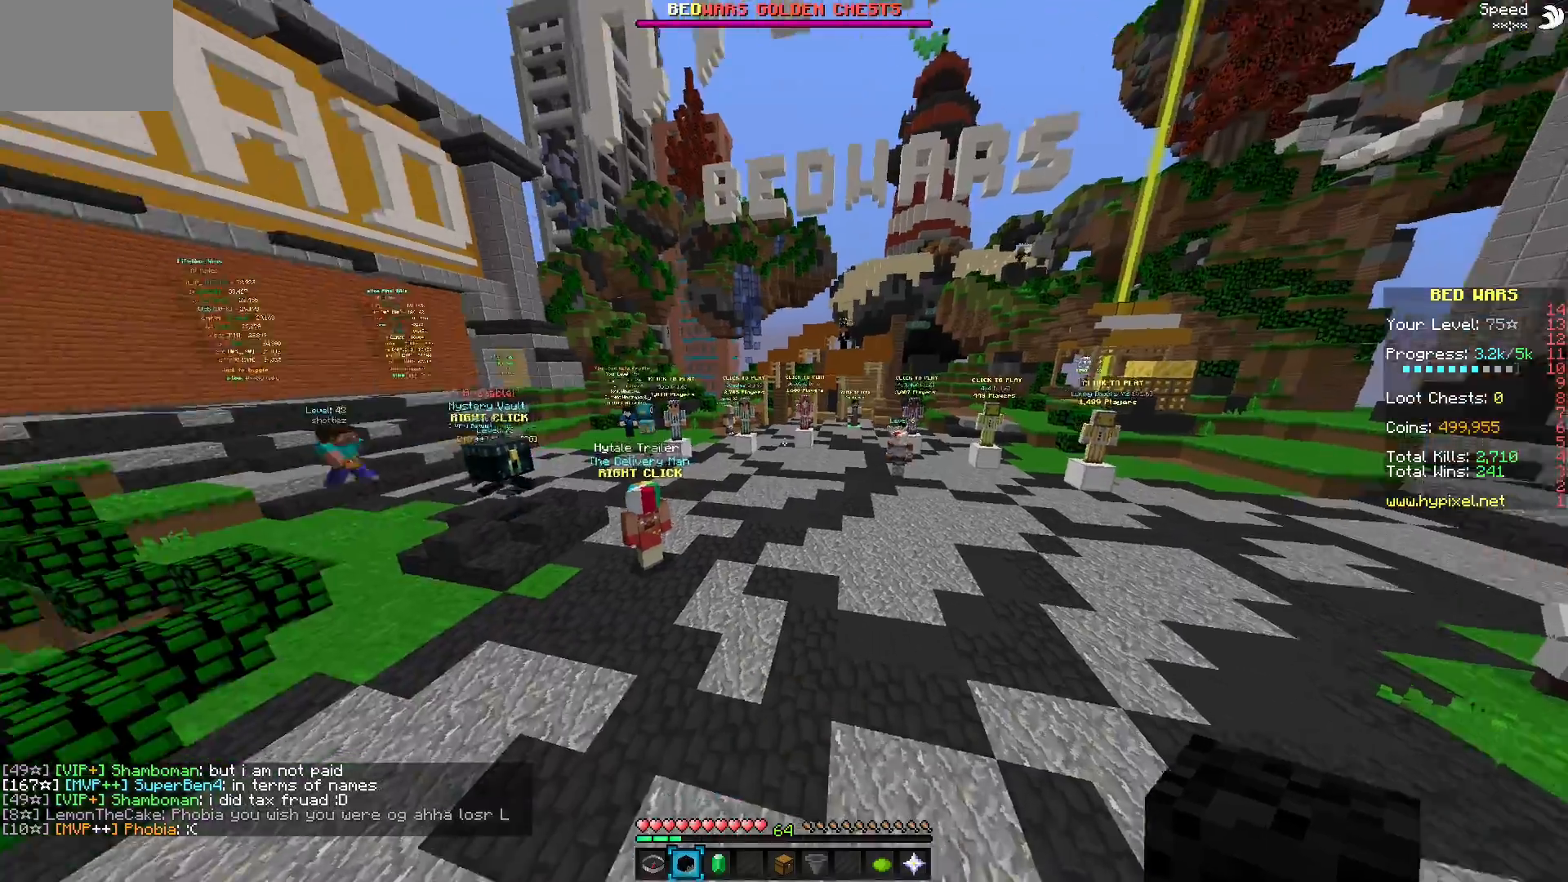
Gameplay with keyboard and mouse; each line is a JSON object with the keys and mouse buttons held at the frame after it. "events" lists presses ("down") and releases ("up") of "mouse_left" and "mouse_right" between this image and that frame as [ms after this image, input, new state], when the widget could be followed in between. "mouse_left", "mouse_right" = the "left", "right" buttons of the "mouse" list. No other keys are recorded. Fast repeated clicks can show as one long hold. Mouse movement is not recorded.
{"keys": [], "mouse": [], "events": []}
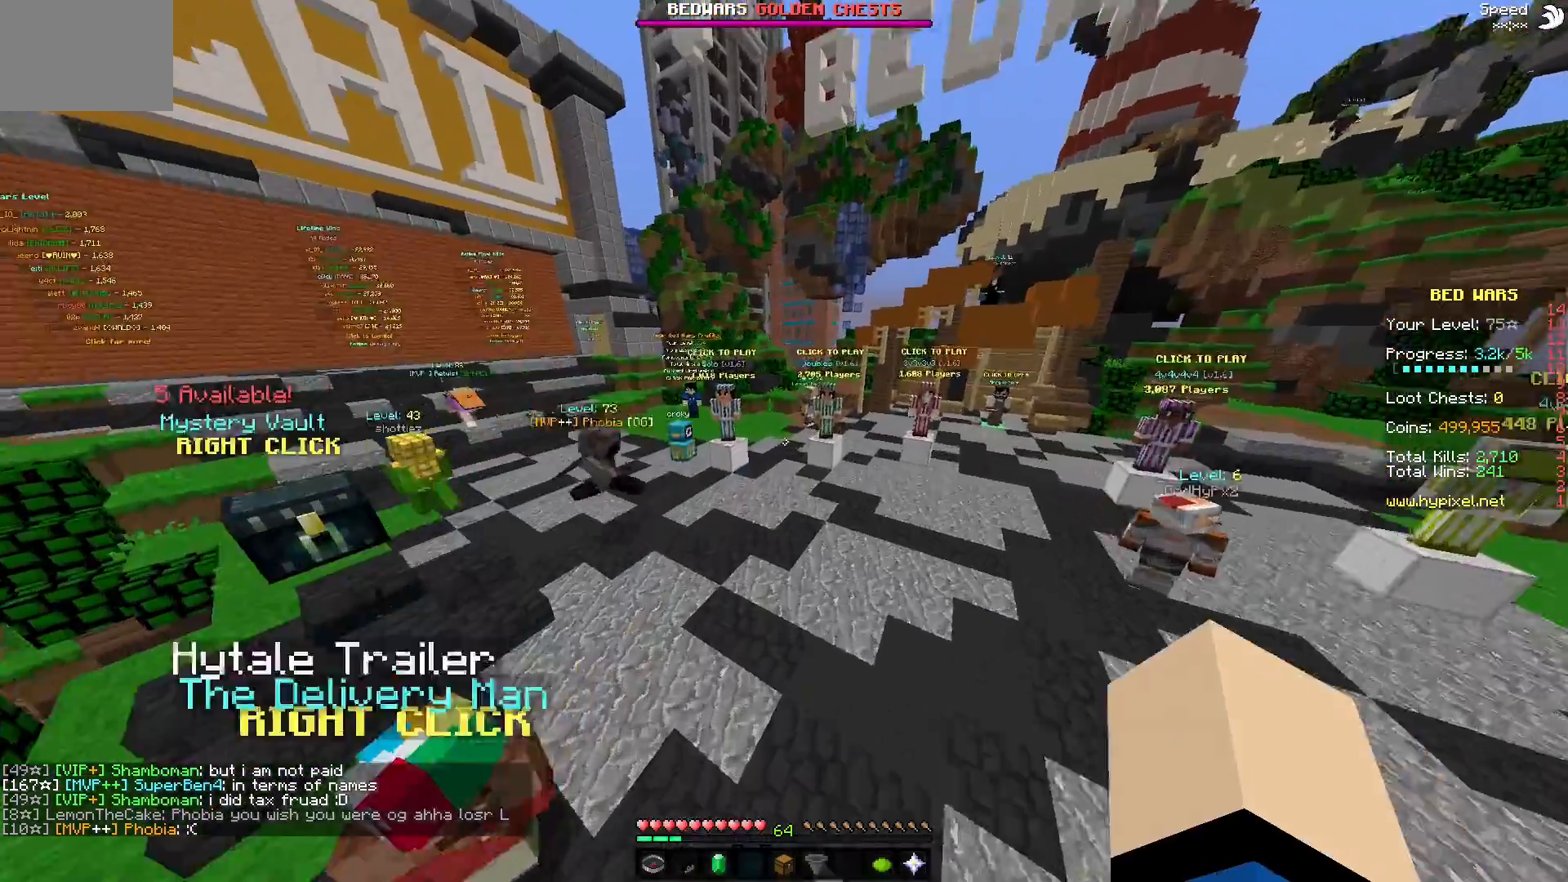
{"keys": [], "mouse": [], "events": []}
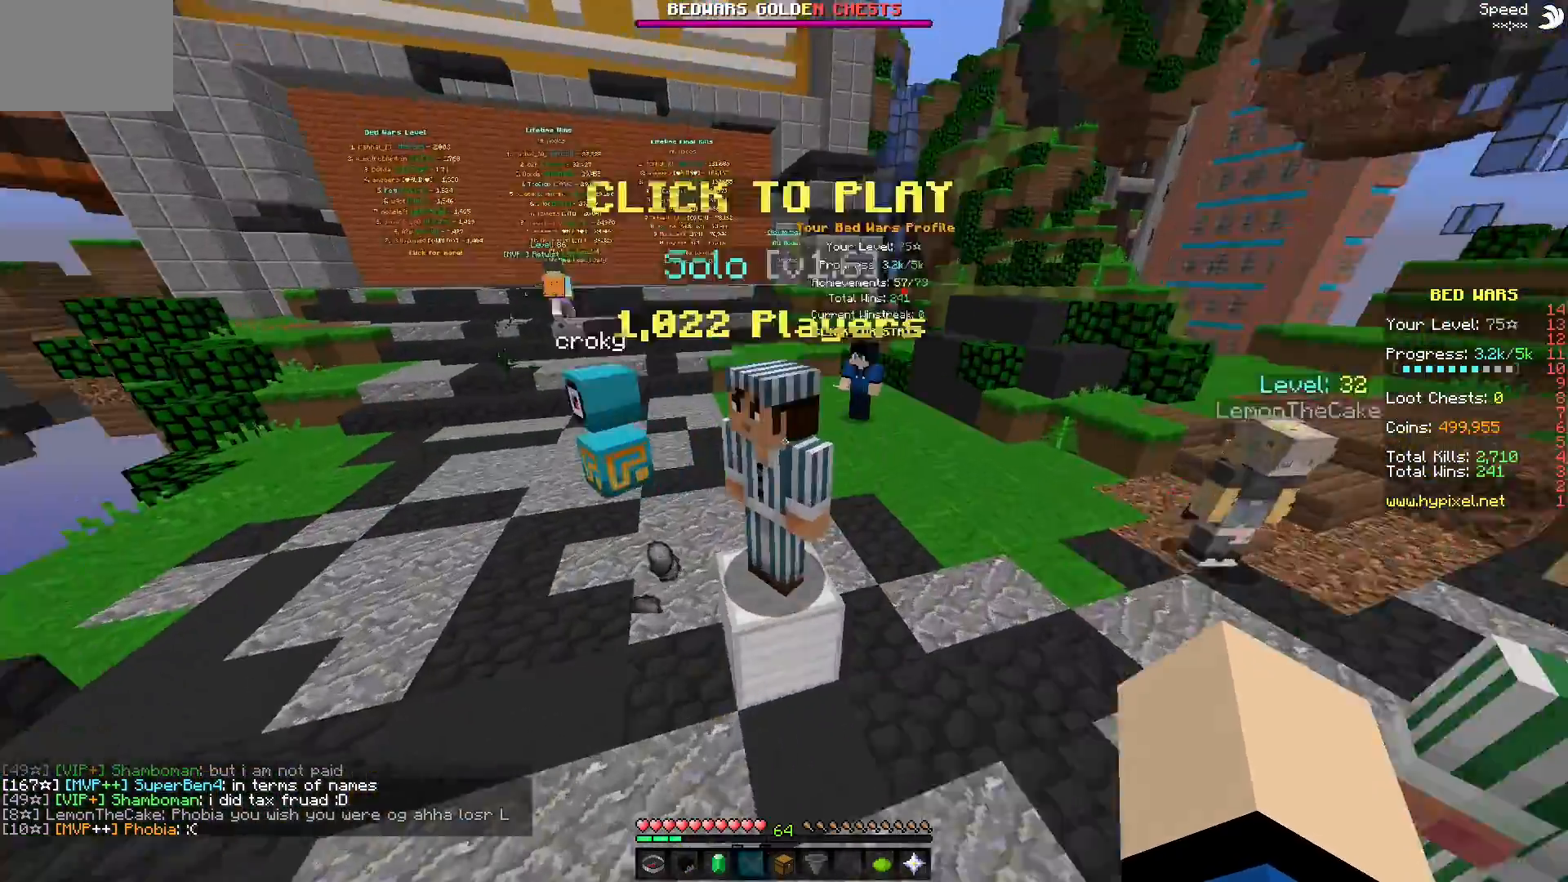
{"keys": [], "mouse": [], "events": [[83, "mouse_right", "down"], [217, "mouse_right", "up"]]}
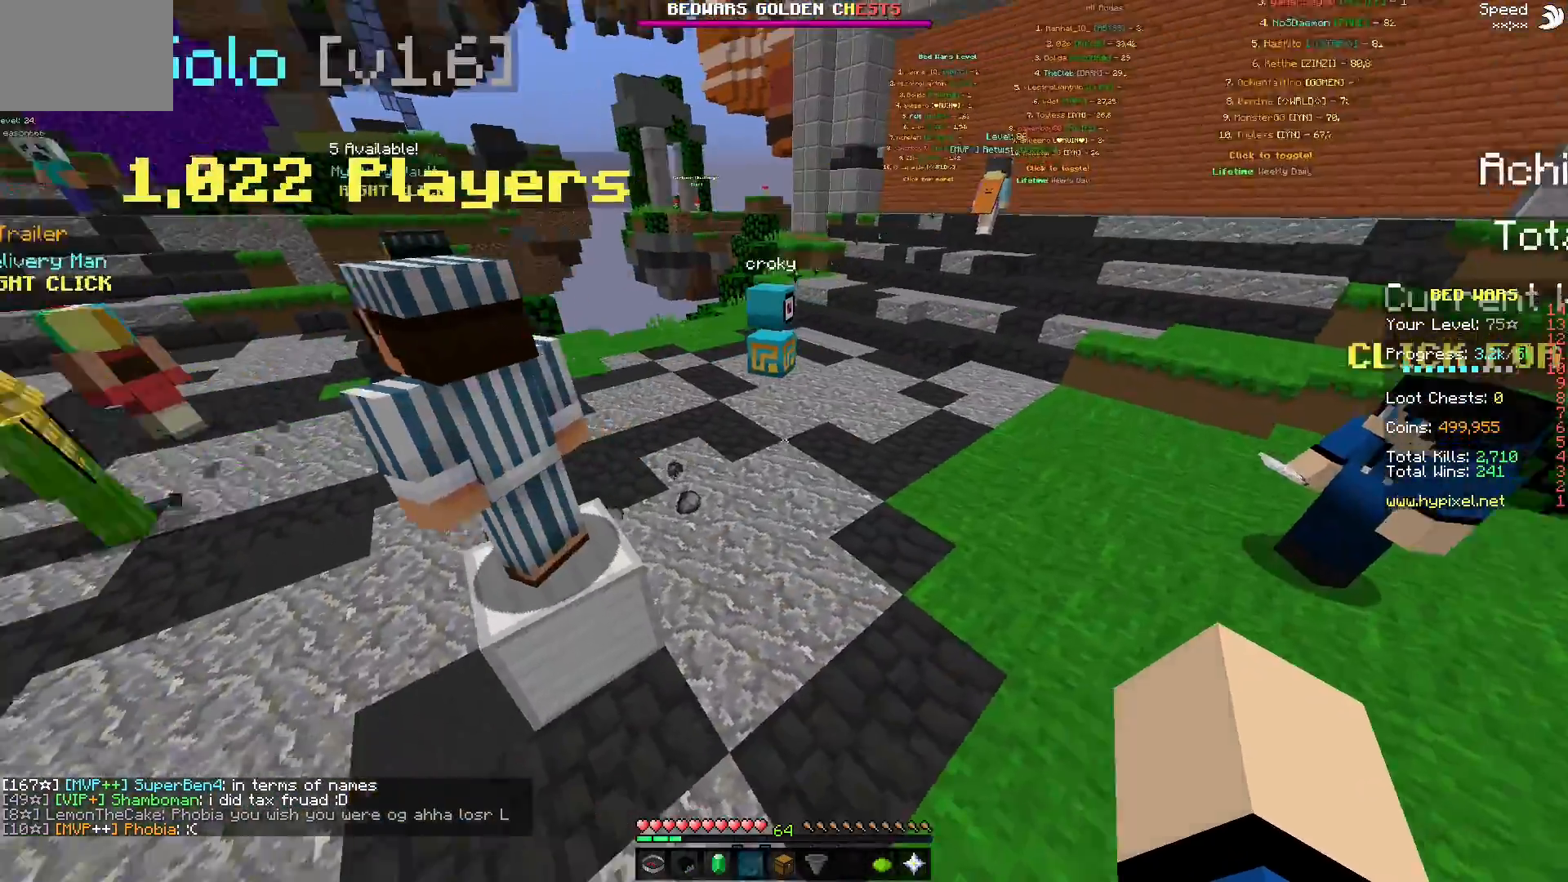
{"keys": [], "mouse": [], "events": []}